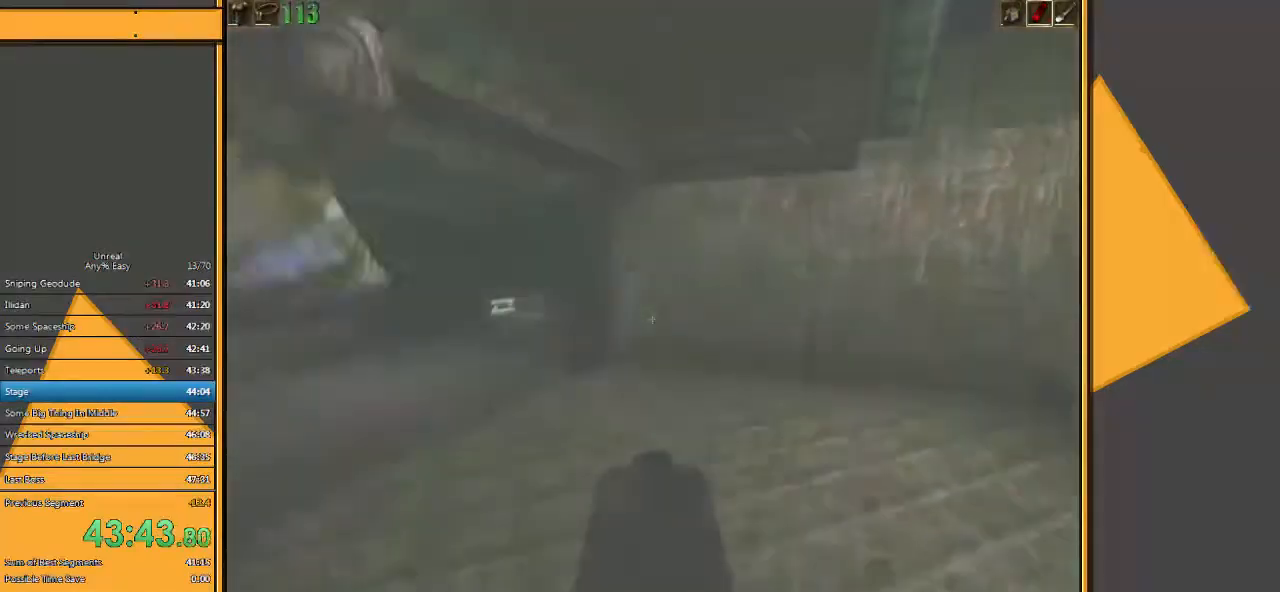
Gameplay with keyboard and mouse; each line is a JSON object with the keys and mouse buttons held at the frame after it. "events" lists presses ("down") and releases ("up") of "1", "2", "3", "4", "5", "a", "alt", "c", "ctrl", "d", "e", "f", "q", "r", "s", "shift", "space", "tab", "v", "w", "x", "z", "mouse_left" and "mouse_right" between this image and that frame as [ms after this image, input, new state], when the widget could be followed in between. "mouse_left", "mouse_right" = the "left", "right" buttons of the "mouse" list. No other keys are recorded. Mouse movement is not recorded.
{"keys": ["space", "w"], "mouse": [], "events": [[150, "e", "down"], [283, "e", "up"]]}
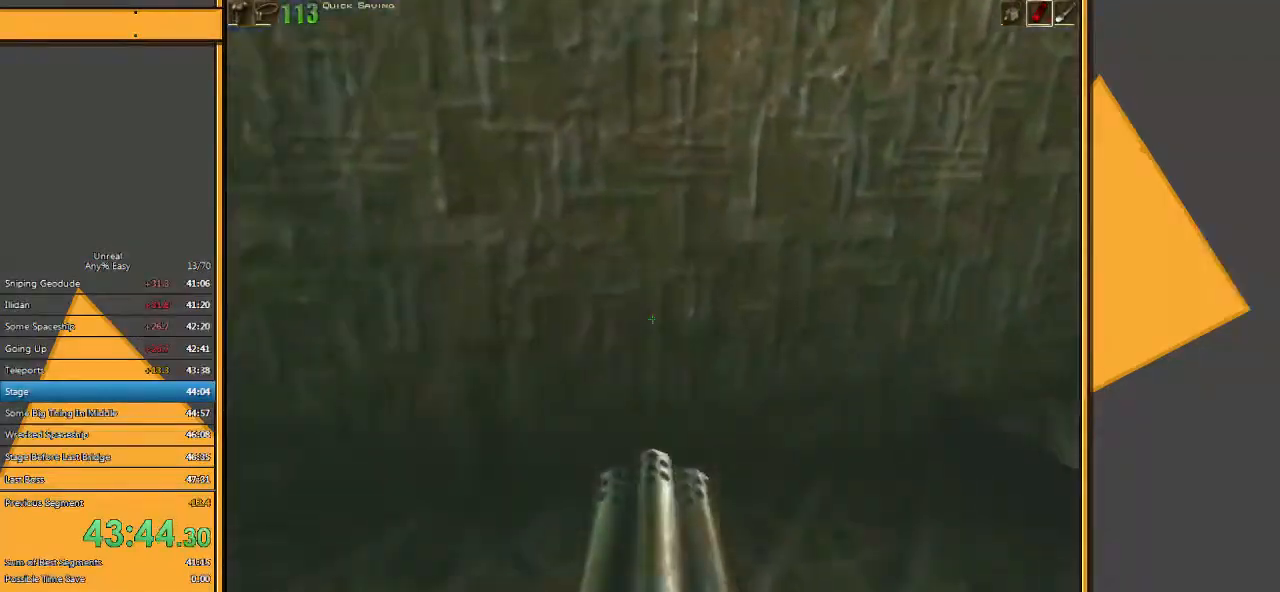
{"keys": ["w"], "mouse": [], "events": [[17, "space", "up"], [200, "d", "down"], [367, "d", "up"]]}
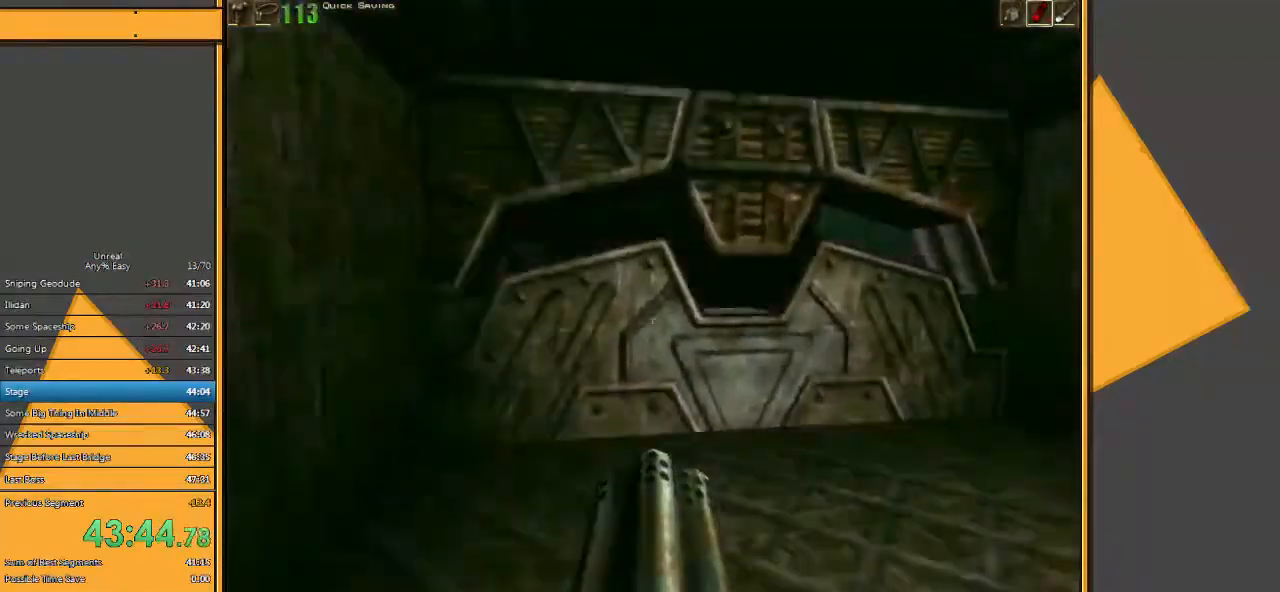
{"keys": ["w"], "mouse": [], "events": [[67, "d", "down"], [250, "d", "up"]]}
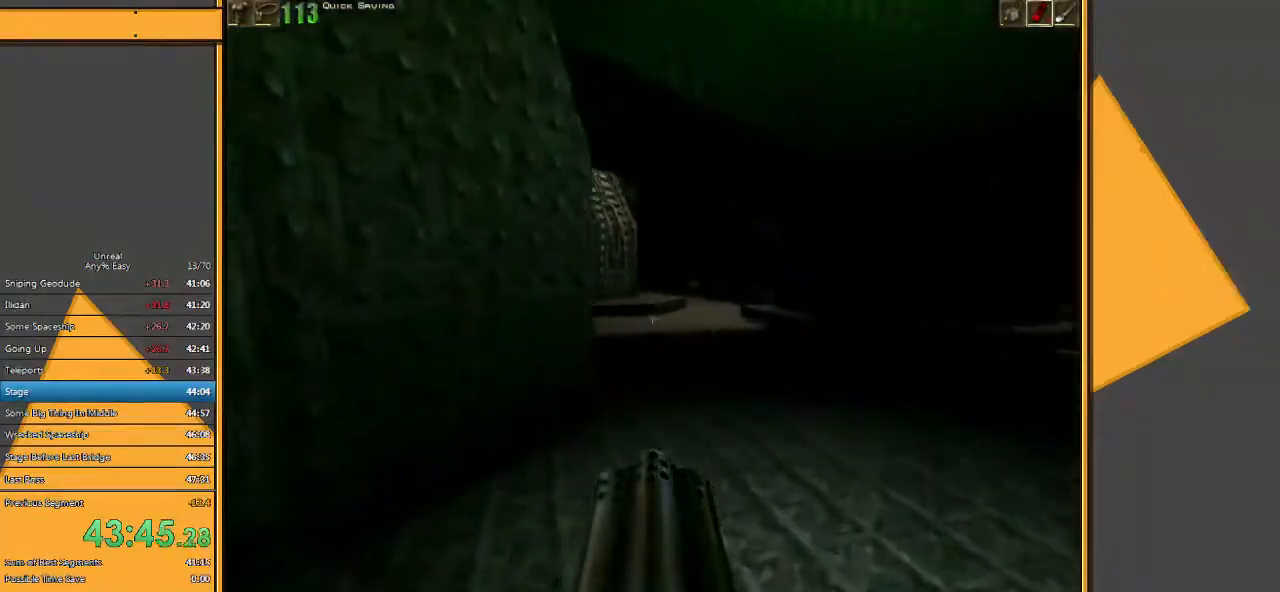
{"keys": ["w"], "mouse": [], "events": [[250, "d", "down"], [350, "d", "up"]]}
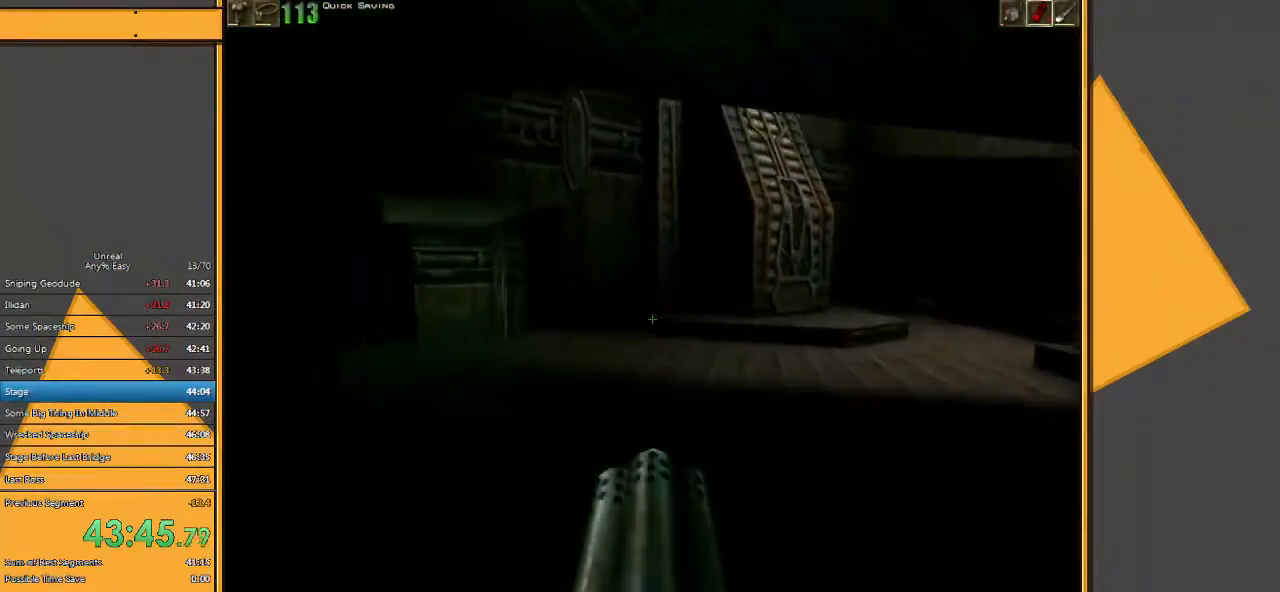
{"keys": ["a", "w"], "mouse": [], "events": [[117, "a", "down"]]}
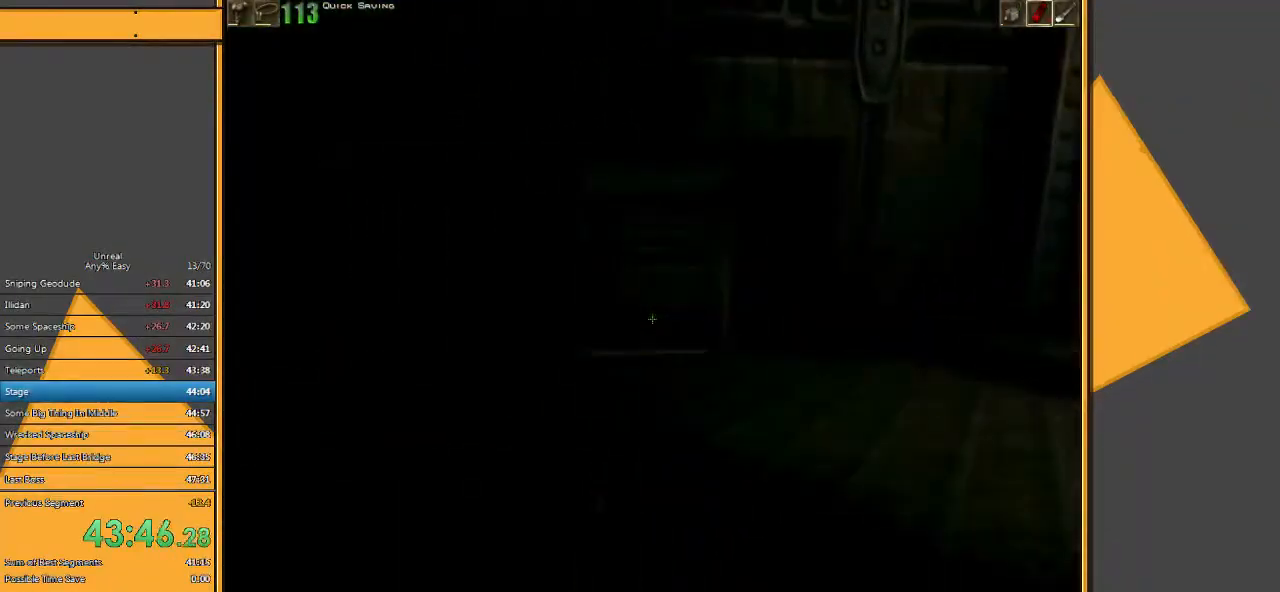
{"keys": ["w"], "mouse": [], "events": [[67, "a", "up"]]}
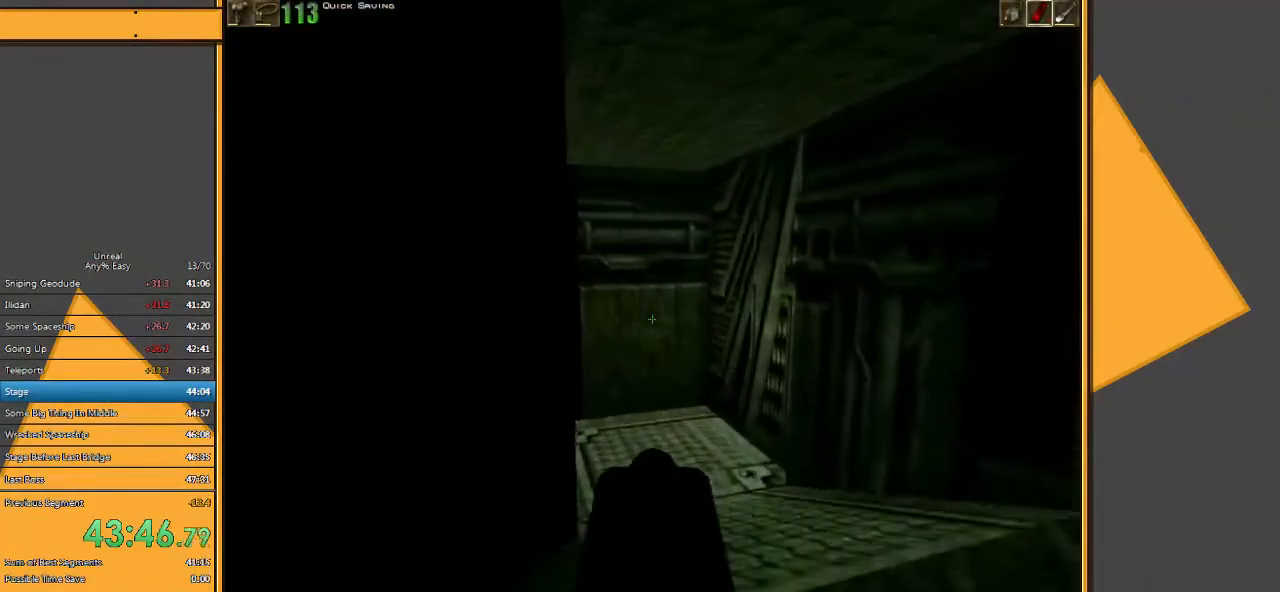
{"keys": ["w"], "mouse": [], "events": []}
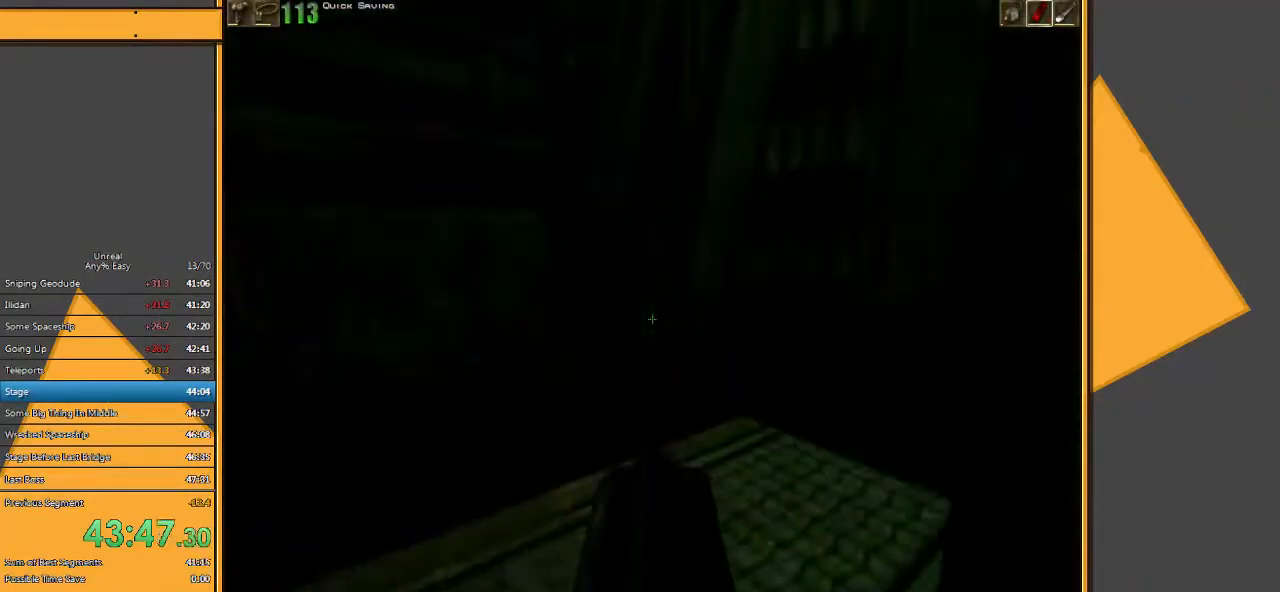
{"keys": ["e", "w"], "mouse": [], "events": [[217, "d", "down"], [333, "d", "up"], [500, "e", "down"]]}
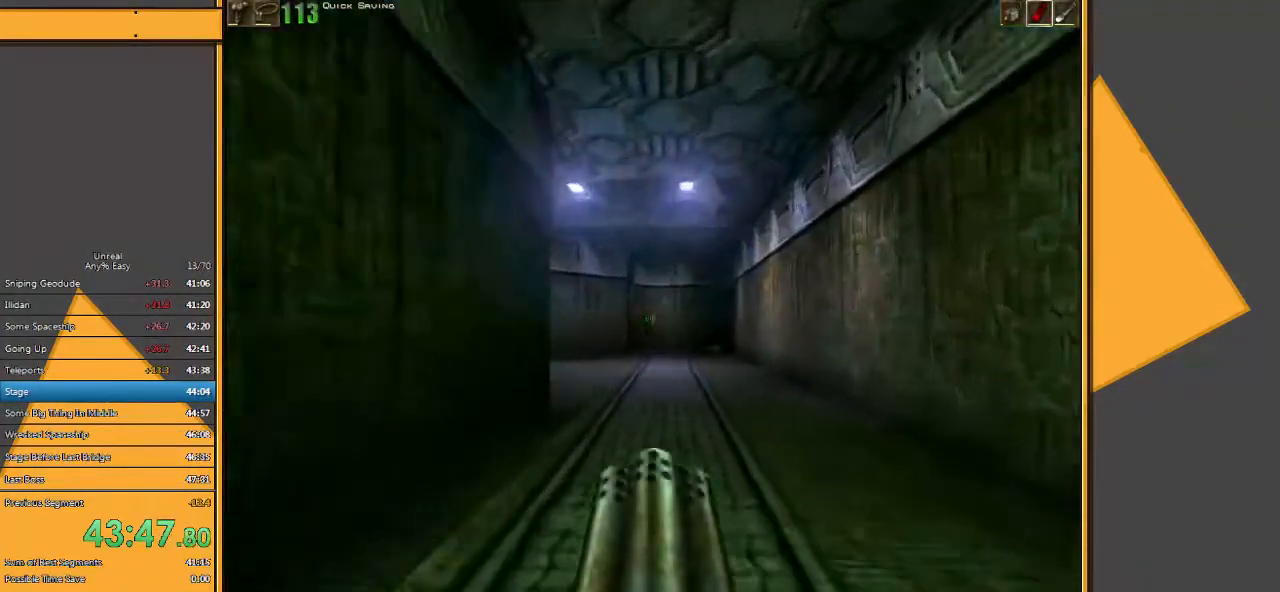
{"keys": ["d", "w"], "mouse": ["left"], "events": [[100, "e", "up"], [200, "d", "down"], [233, "mouse_left", "down"]]}
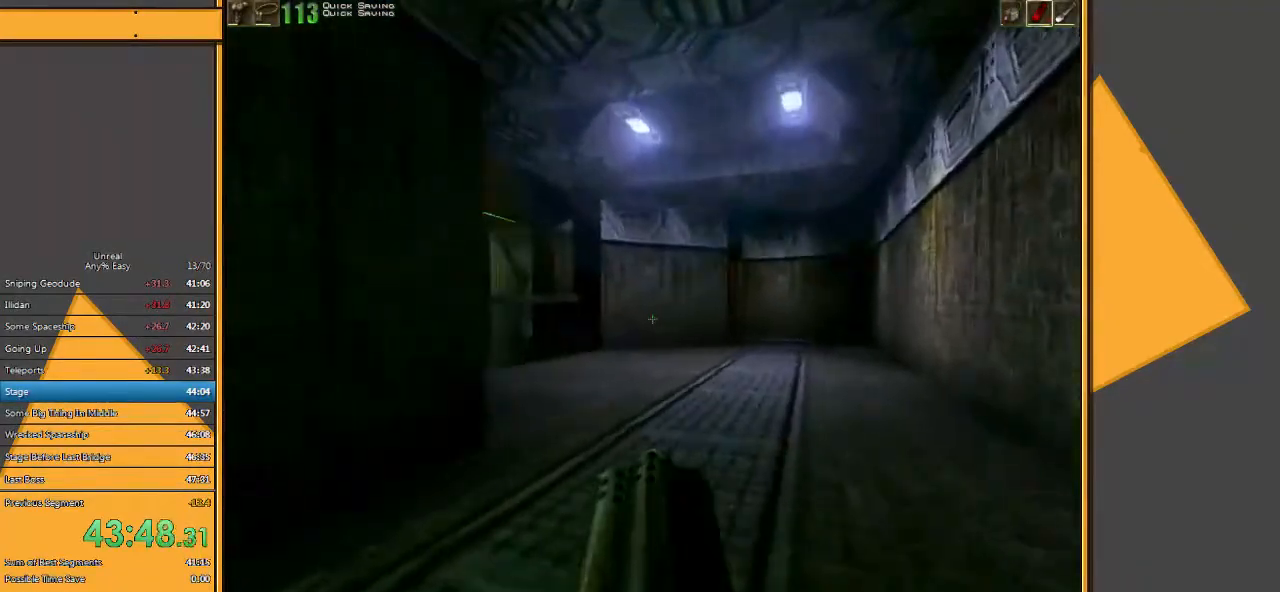
{"keys": ["d", "w"], "mouse": ["left"], "events": [[217, "d", "up"], [350, "d", "down"]]}
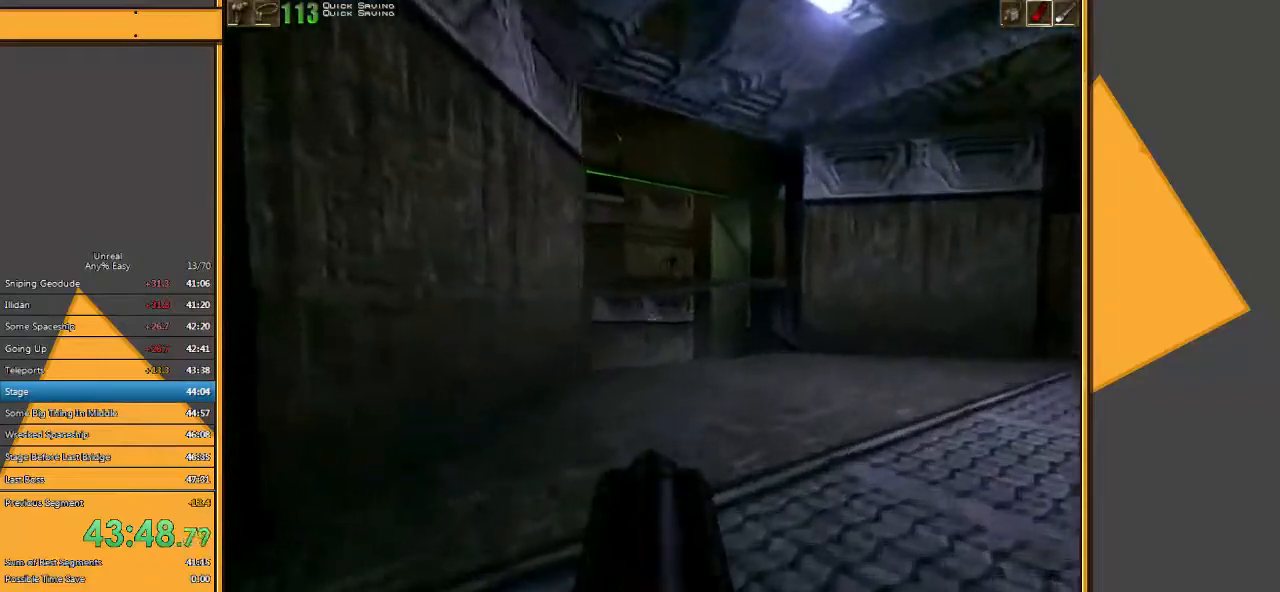
{"keys": ["w"], "mouse": ["left"], "events": [[433, "d", "up"]]}
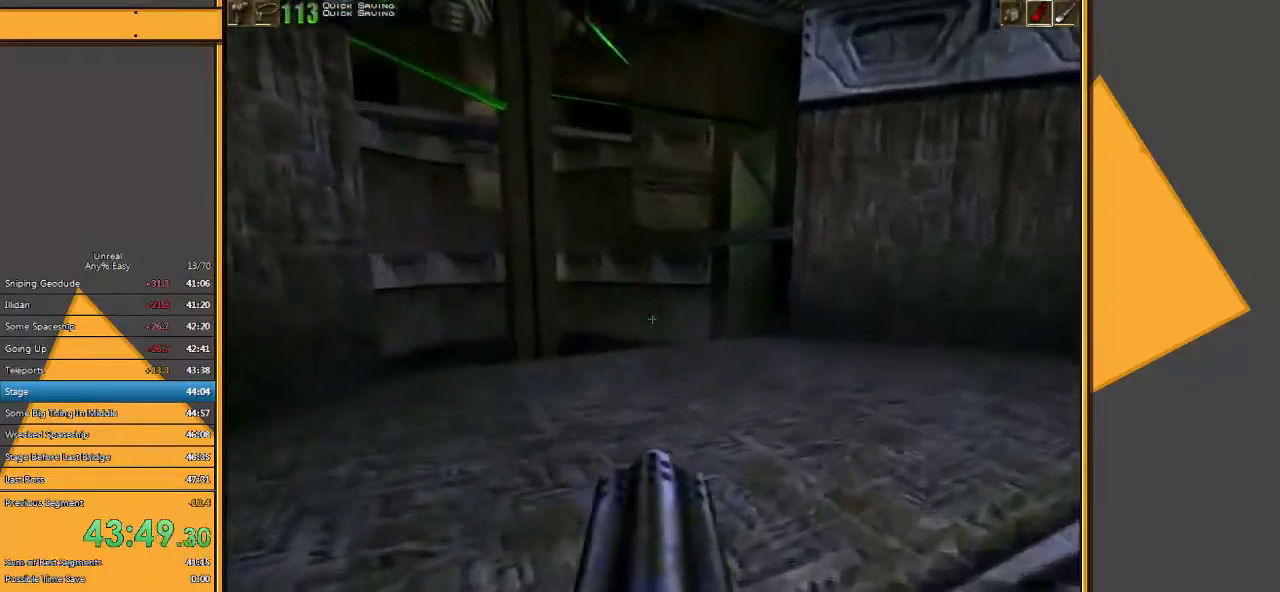
{"keys": ["w"], "mouse": ["left"], "events": []}
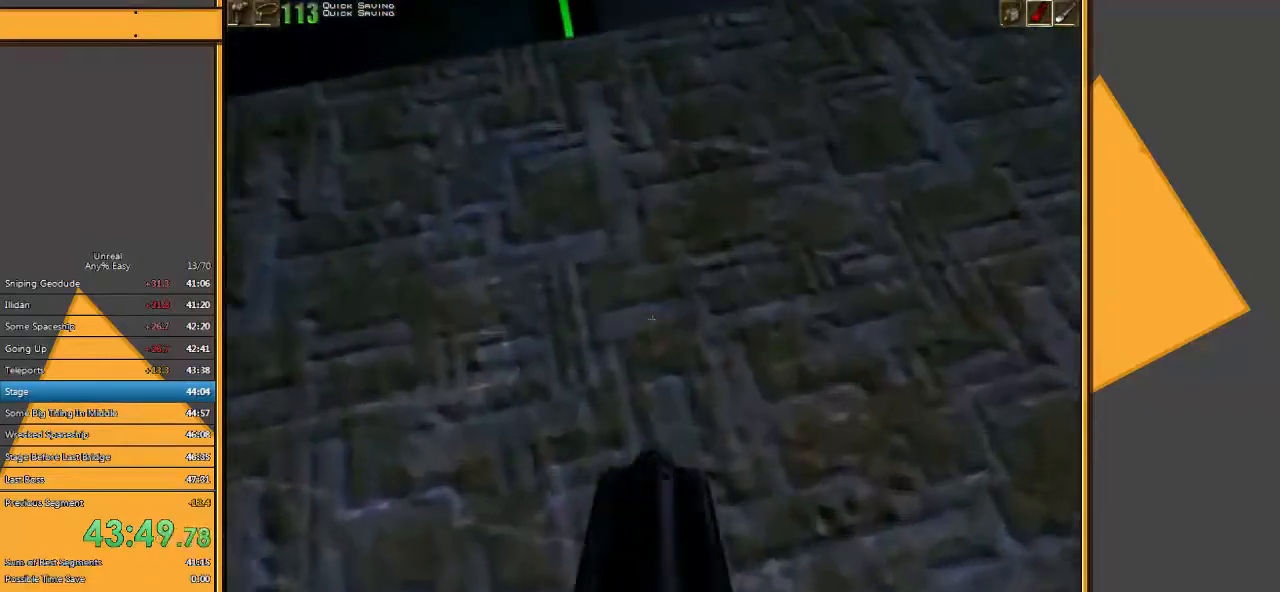
{"keys": ["space", "w"], "mouse": [], "events": [[100, "mouse_left", "up"], [150, "space", "down"]]}
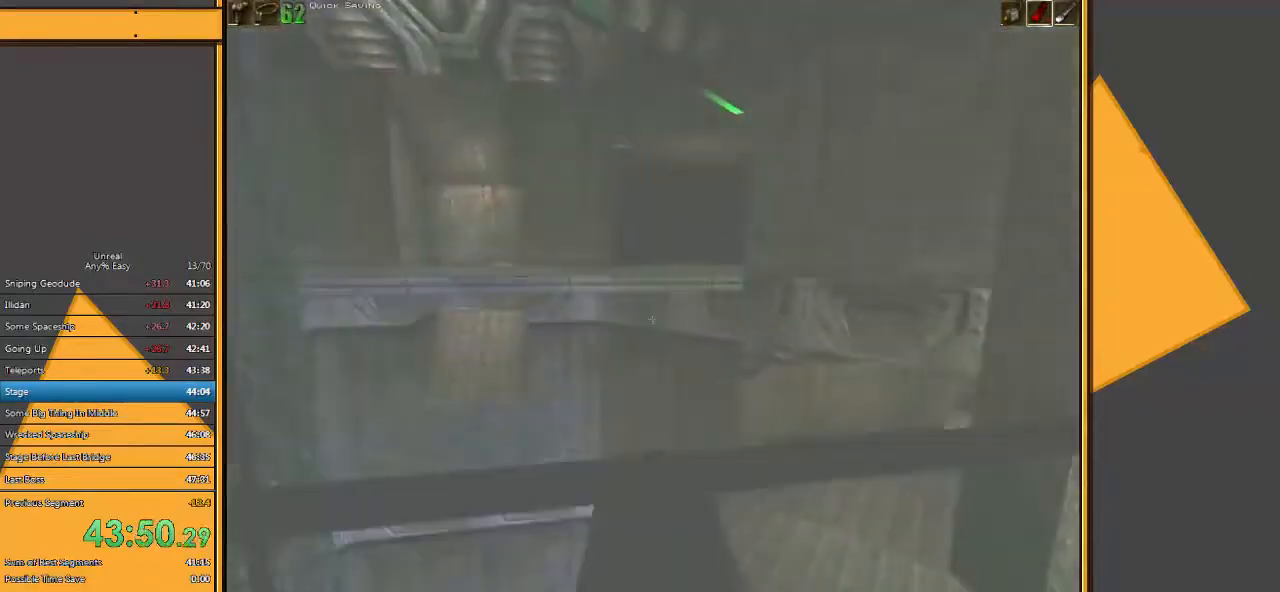
{"keys": ["w"], "mouse": [], "events": [[350, "space", "up"]]}
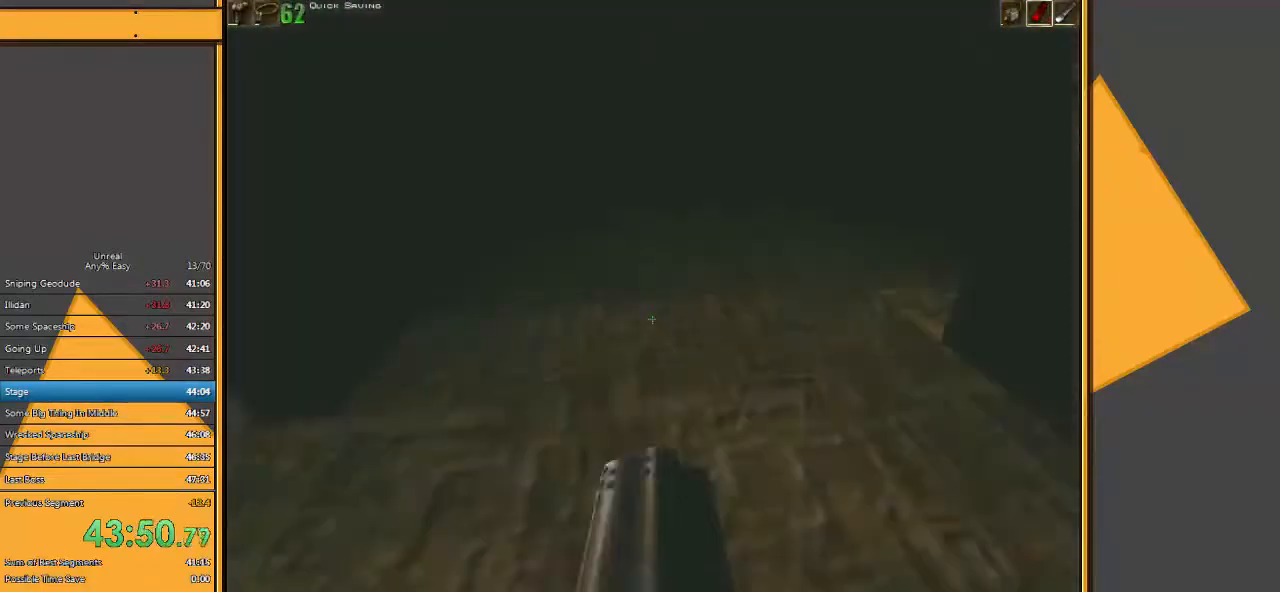
{"keys": ["w"], "mouse": [], "events": []}
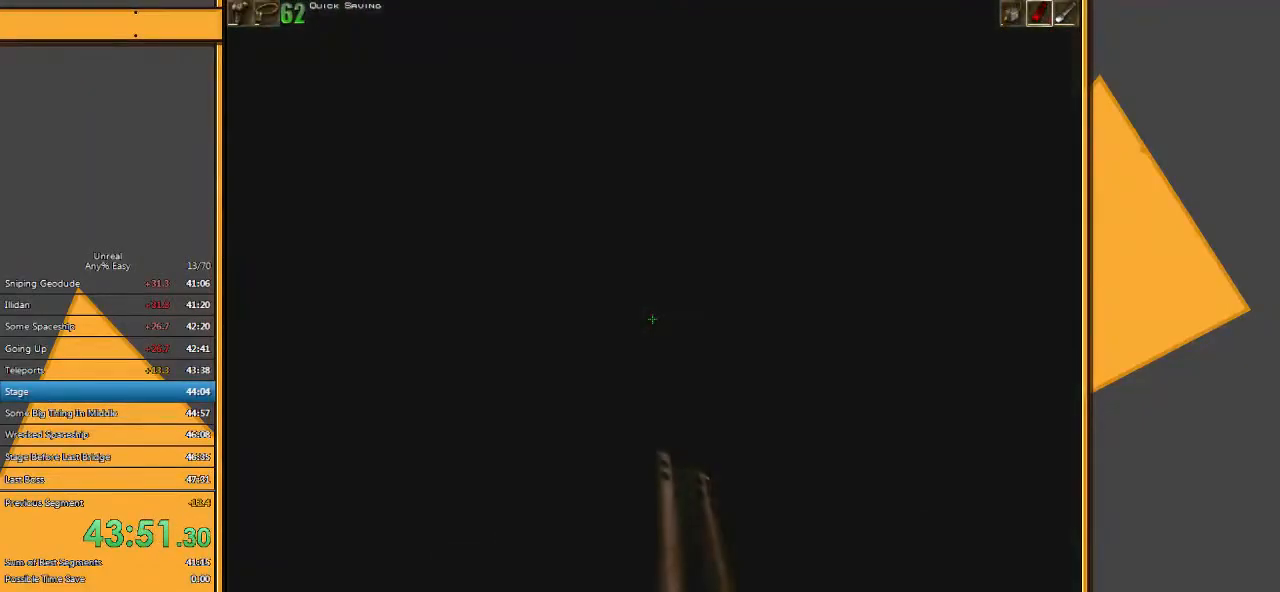
{"keys": ["d", "w"], "mouse": [], "events": [[67, "d", "down"]]}
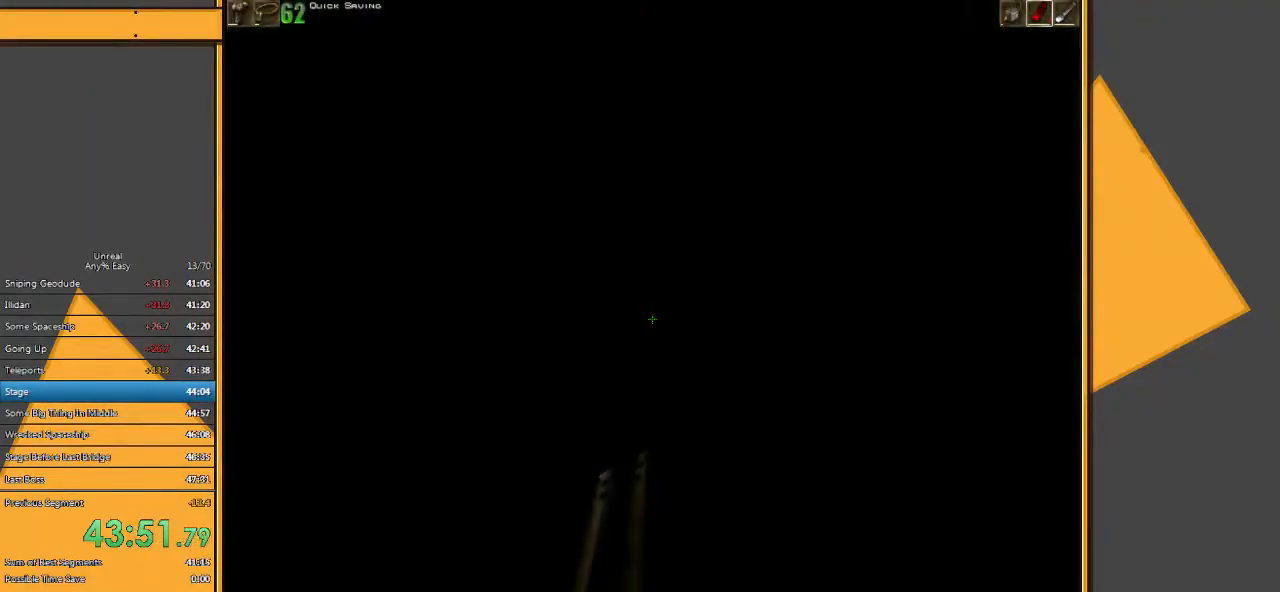
{"keys": ["d", "w"], "mouse": [], "events": []}
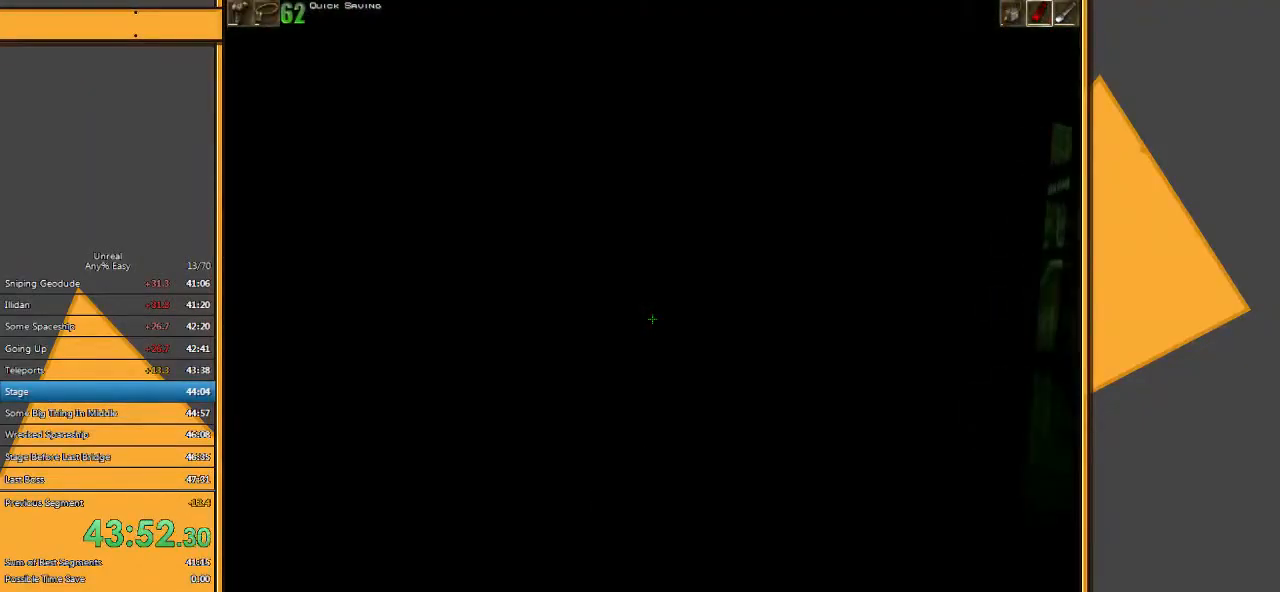
{"keys": ["w"], "mouse": [], "events": [[483, "d", "up"]]}
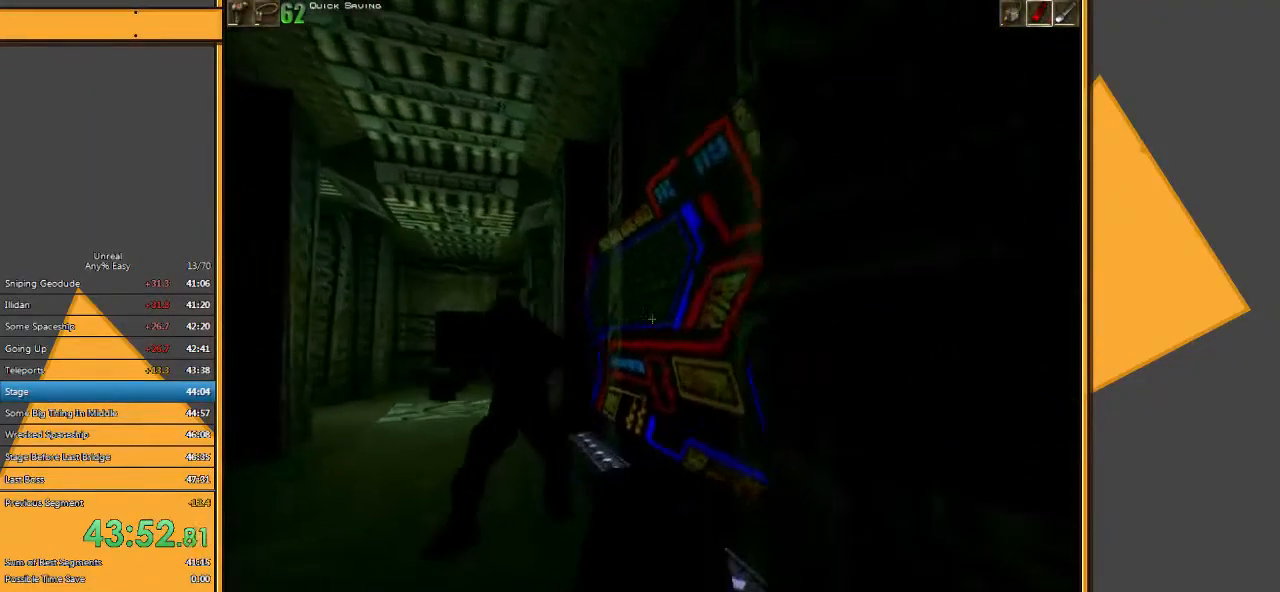
{"keys": ["a", "w"], "mouse": [], "events": [[17, "a", "down"]]}
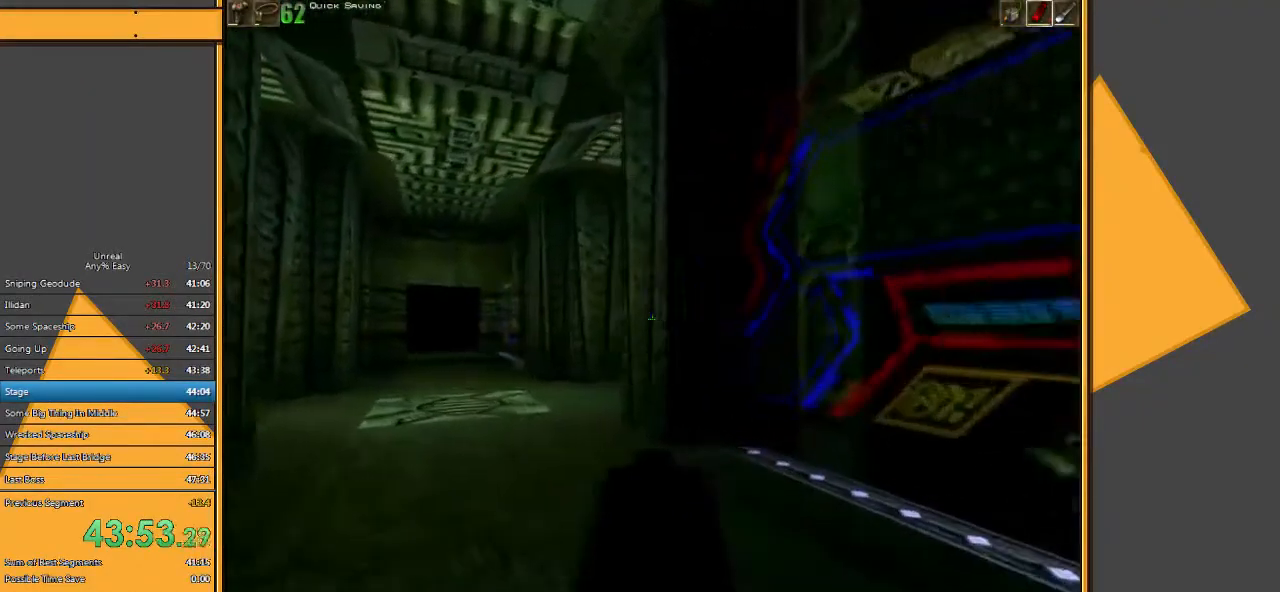
{"keys": ["w"], "mouse": [], "events": [[300, "a", "up"]]}
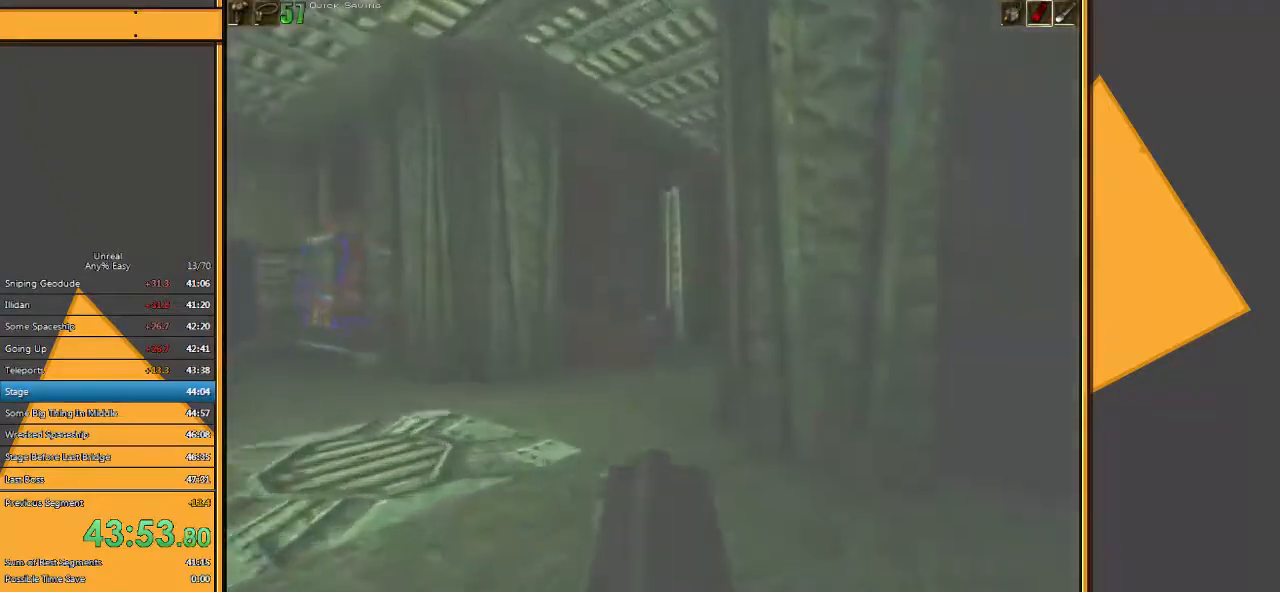
{"keys": ["w"], "mouse": [], "events": [[150, "a", "down"], [417, "a", "up"]]}
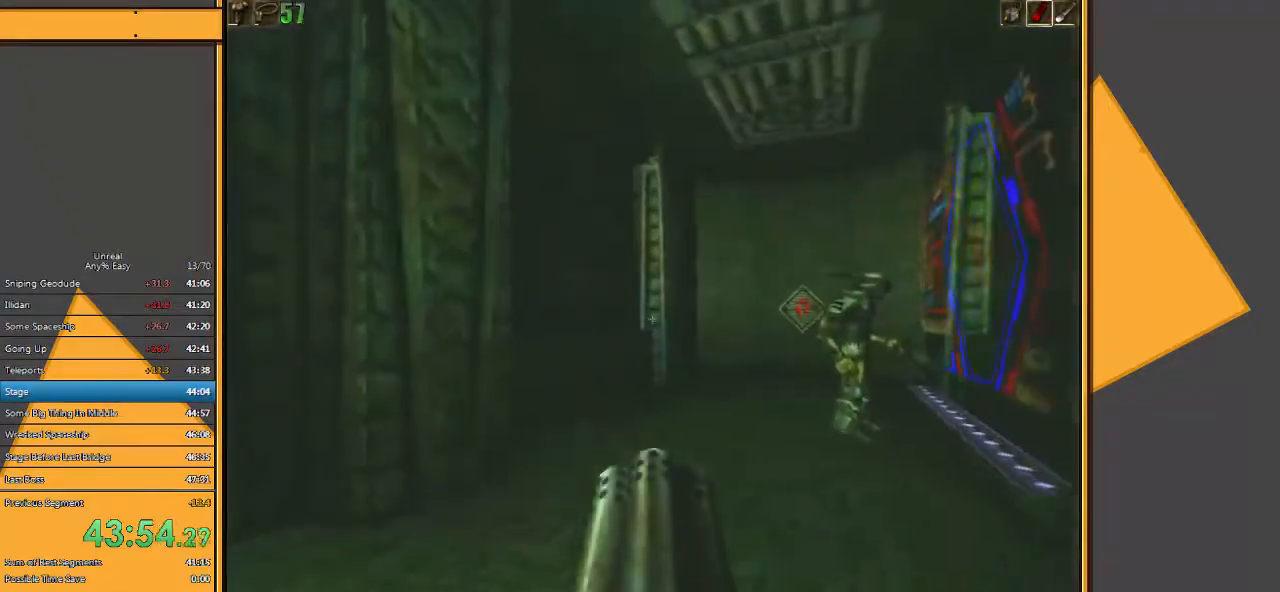
{"keys": ["a", "w"], "mouse": [], "events": [[267, "a", "down"], [367, "a", "up"], [400, "a", "down"]]}
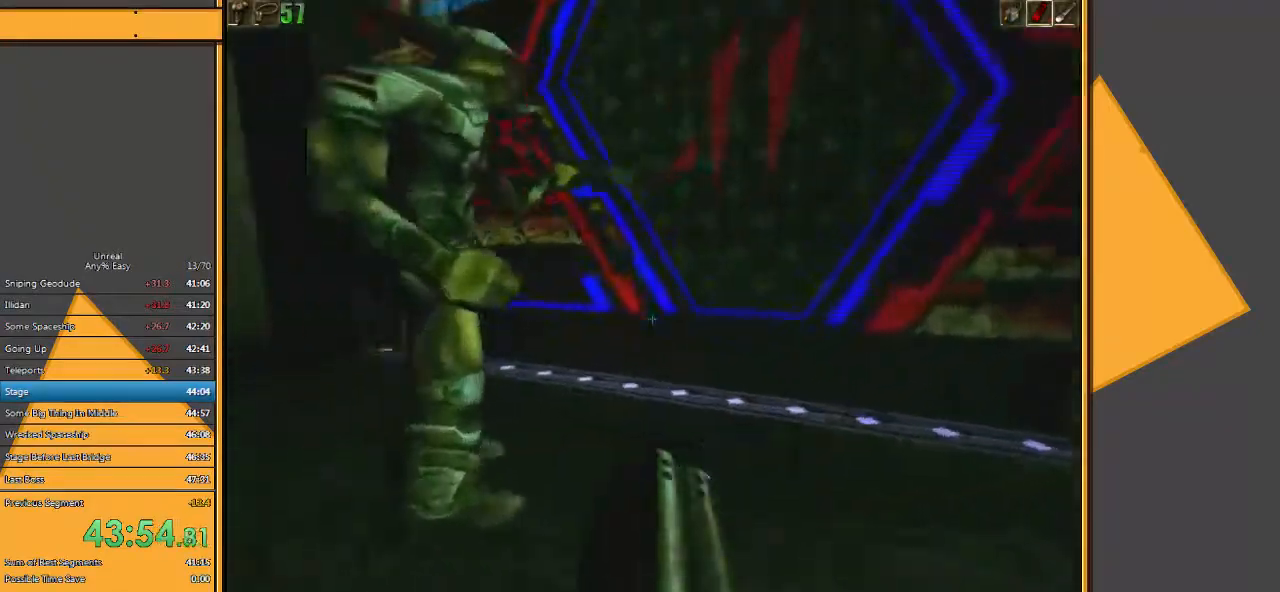
{"keys": ["a", "w"], "mouse": [], "events": [[267, "a", "up"], [417, "a", "down"]]}
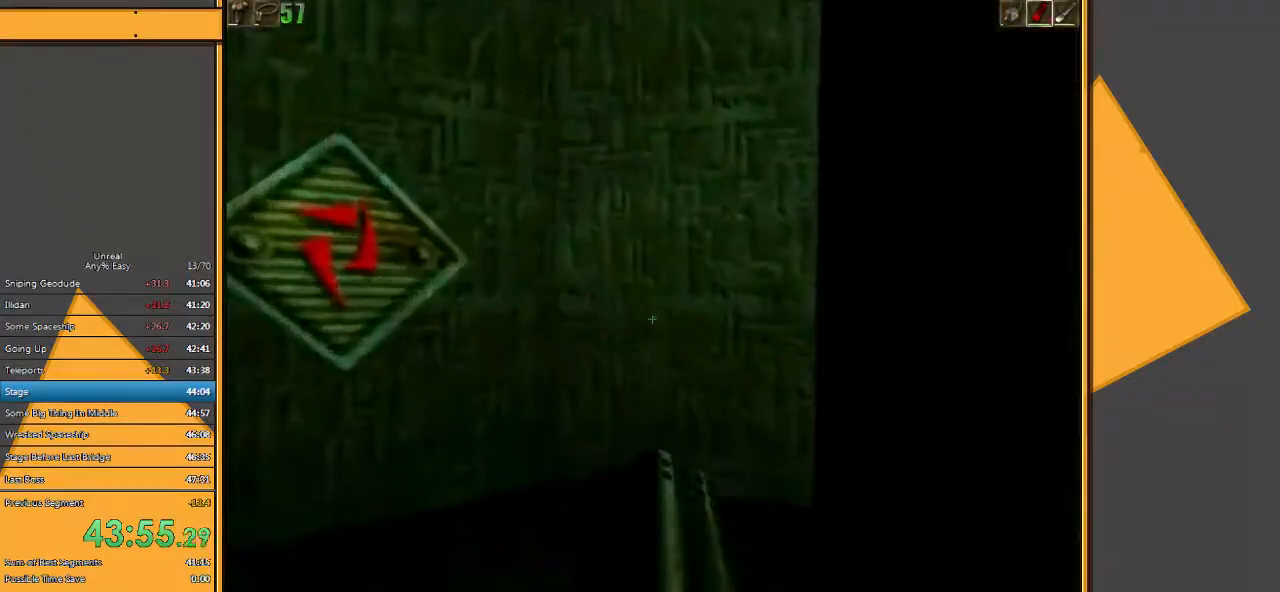
{"keys": ["d", "w"], "mouse": [], "events": [[283, "d", "down"], [317, "a", "up"]]}
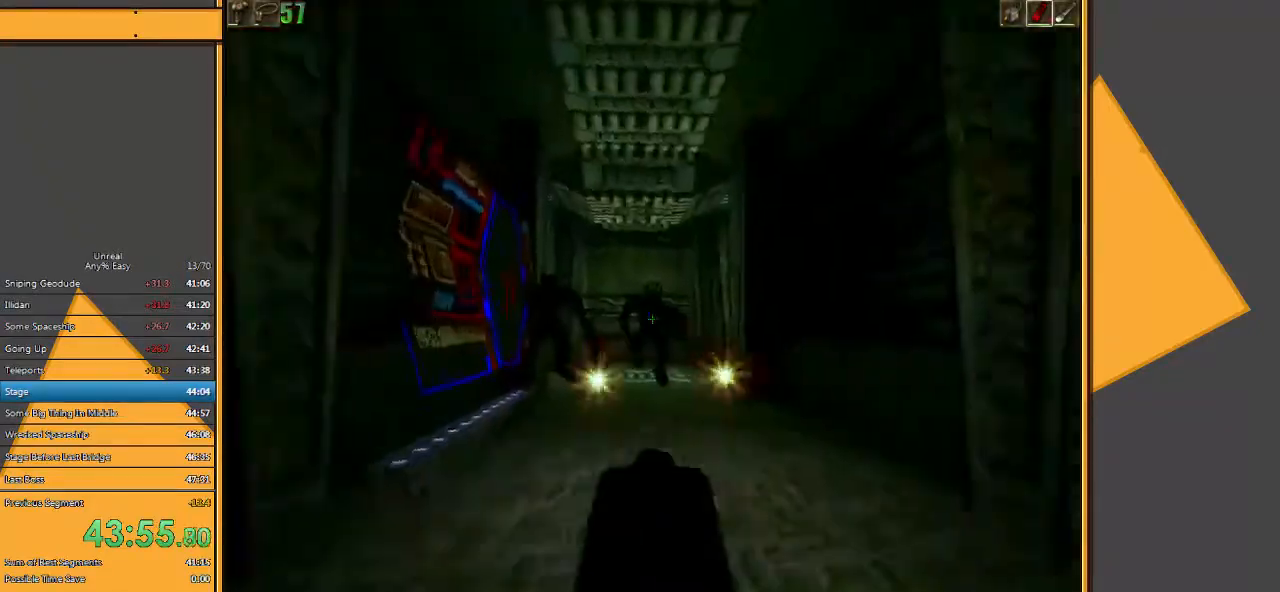
{"keys": ["w"], "mouse": [], "events": [[300, "d", "up"]]}
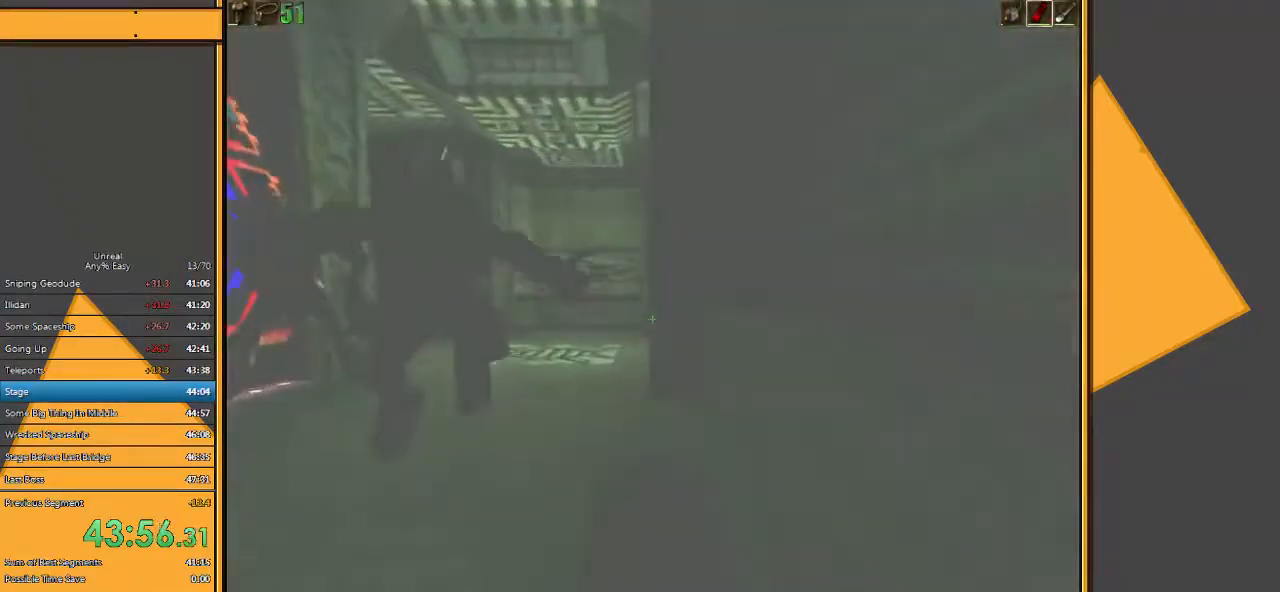
{"keys": ["a", "w"], "mouse": [], "events": [[300, "d", "down"], [367, "d", "up"], [450, "a", "down"]]}
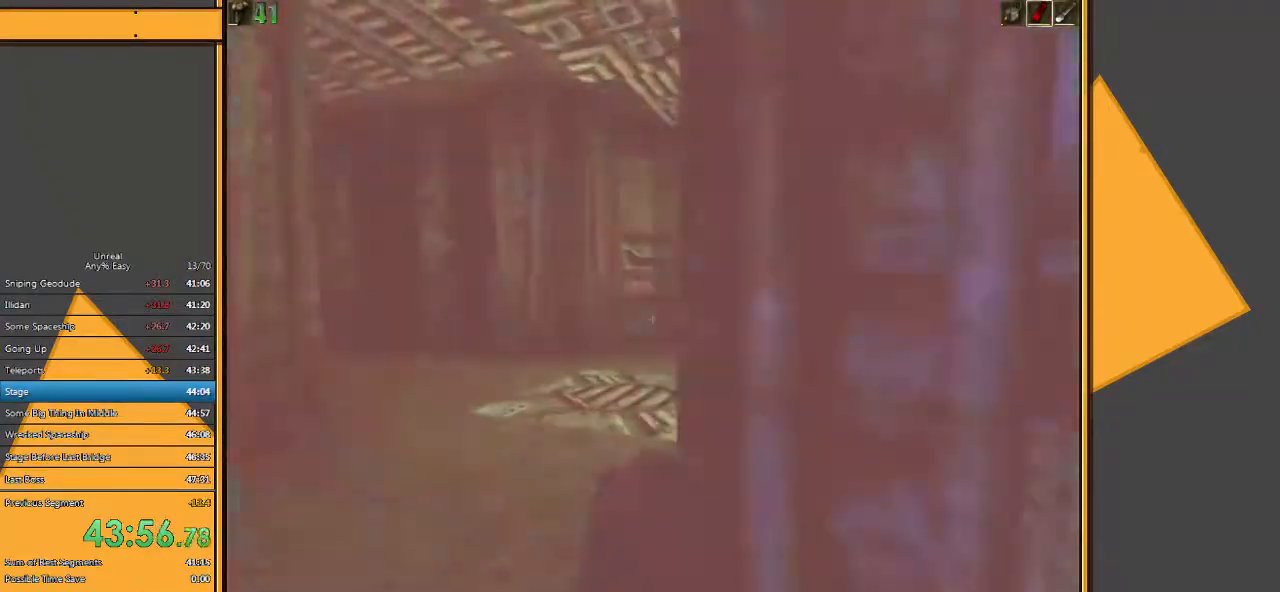
{"keys": ["w"], "mouse": [], "events": [[183, "a", "up"]]}
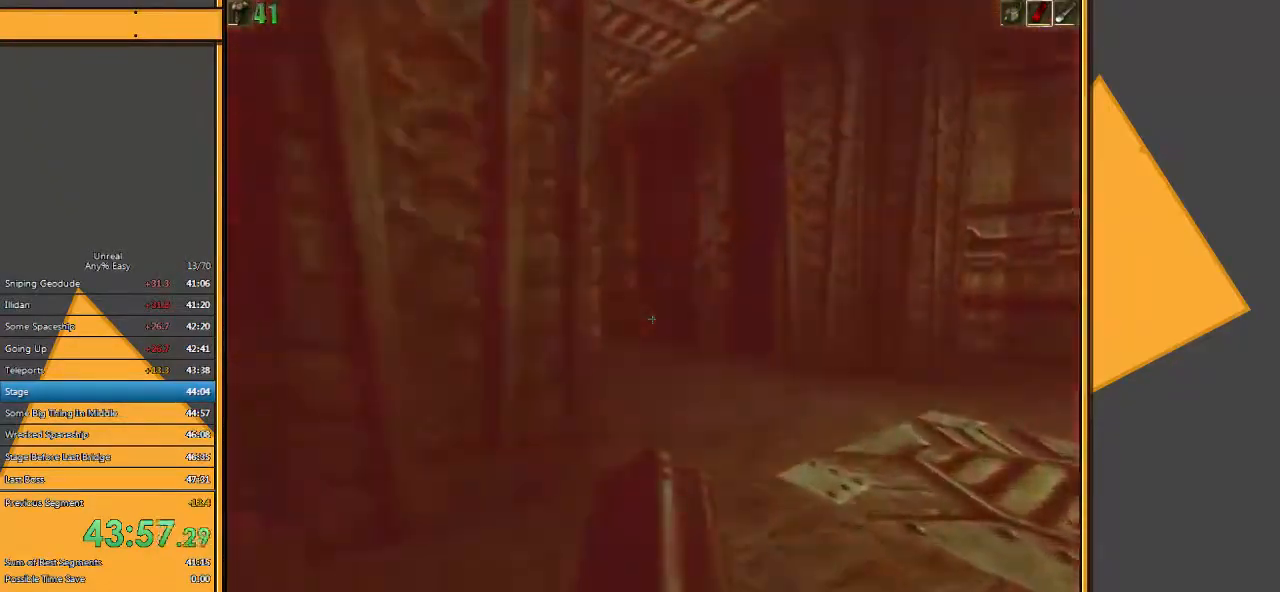
{"keys": ["a", "w"], "mouse": [], "events": [[17, "d", "down"], [250, "d", "up"], [400, "a", "down"]]}
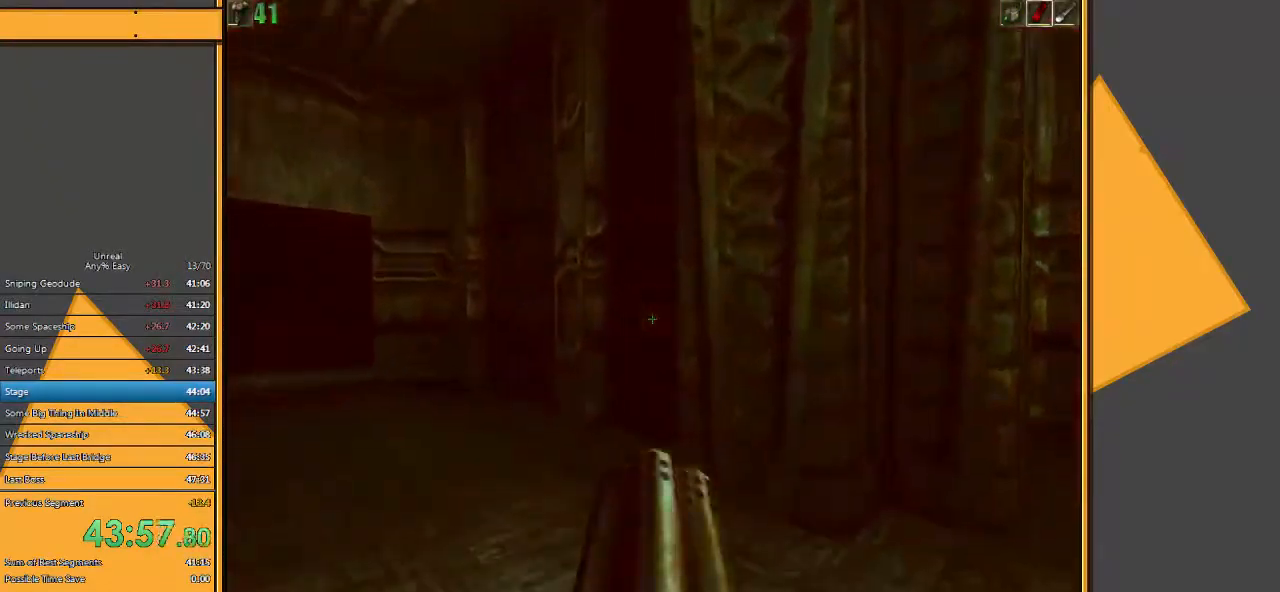
{"keys": ["w"], "mouse": [], "events": [[33, "a", "up"], [67, "a", "down"], [233, "a", "up"]]}
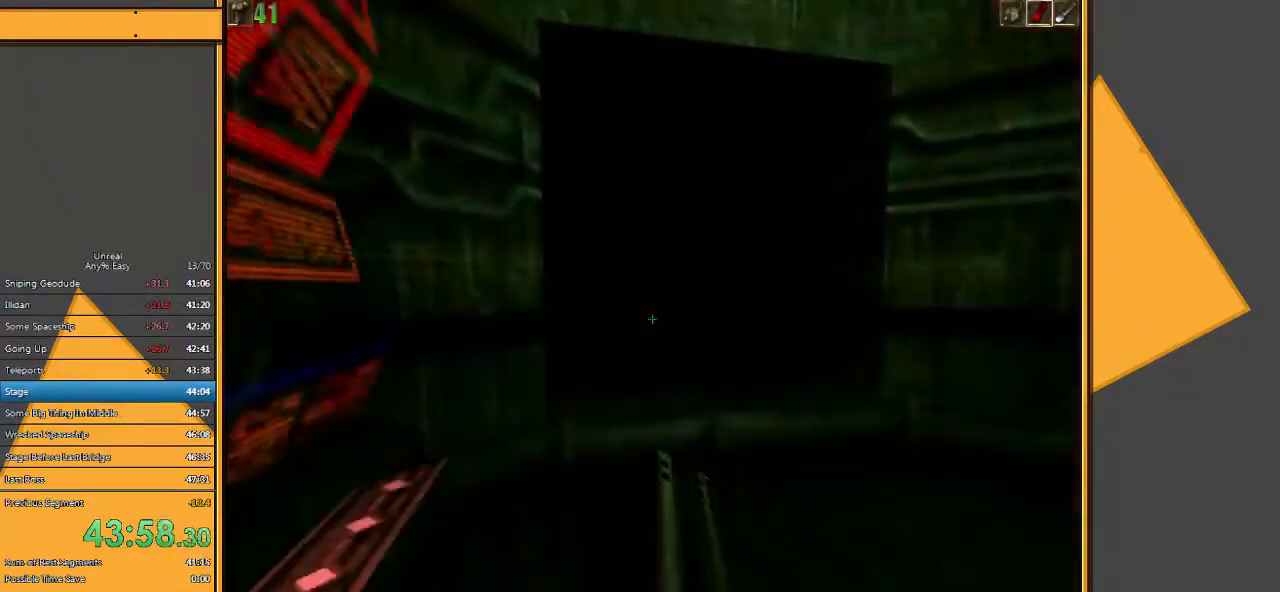
{"keys": ["w"], "mouse": [], "events": [[317, "e", "down"], [417, "e", "up"]]}